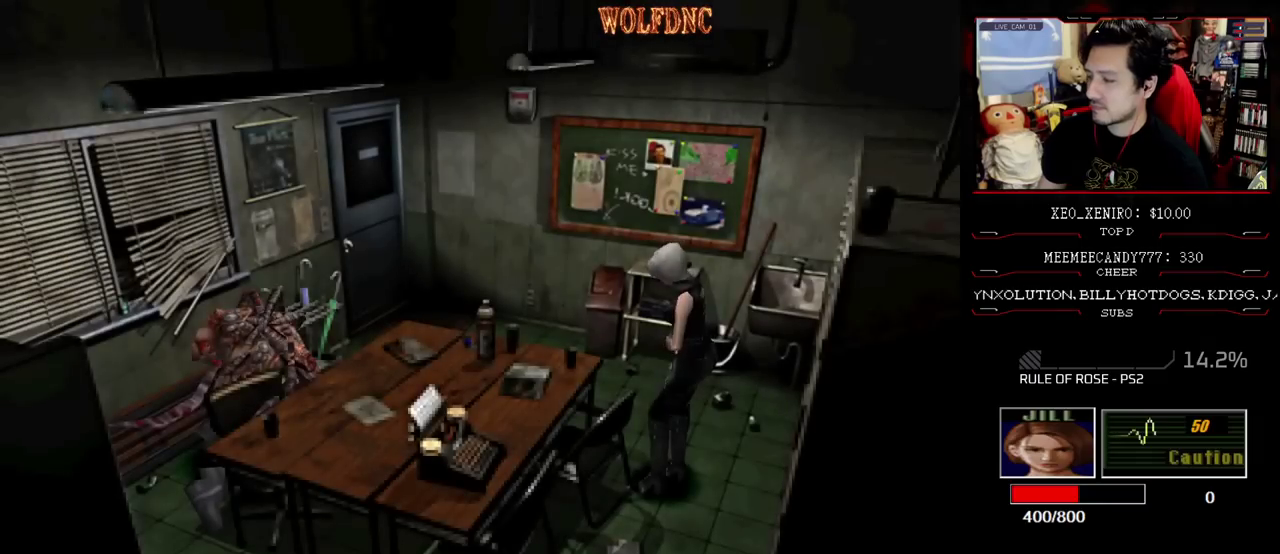
Gameplay with a controller (PlayStation layout); each line is a JSON object with the inputs held at the frame after it. "events" lists button and stick changes between this image and that frame as [ms after this image, input, new state], when the widget could be followed in between. Not read: L3 R3.
{"buttons": ["R1"], "events": []}
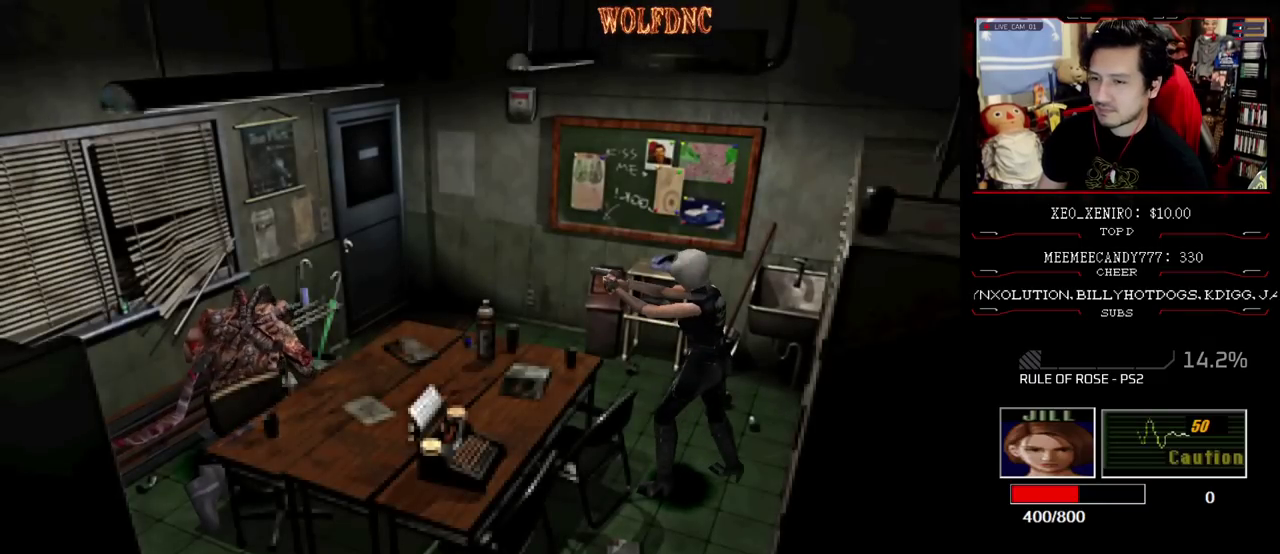
{"buttons": ["R1"], "events": []}
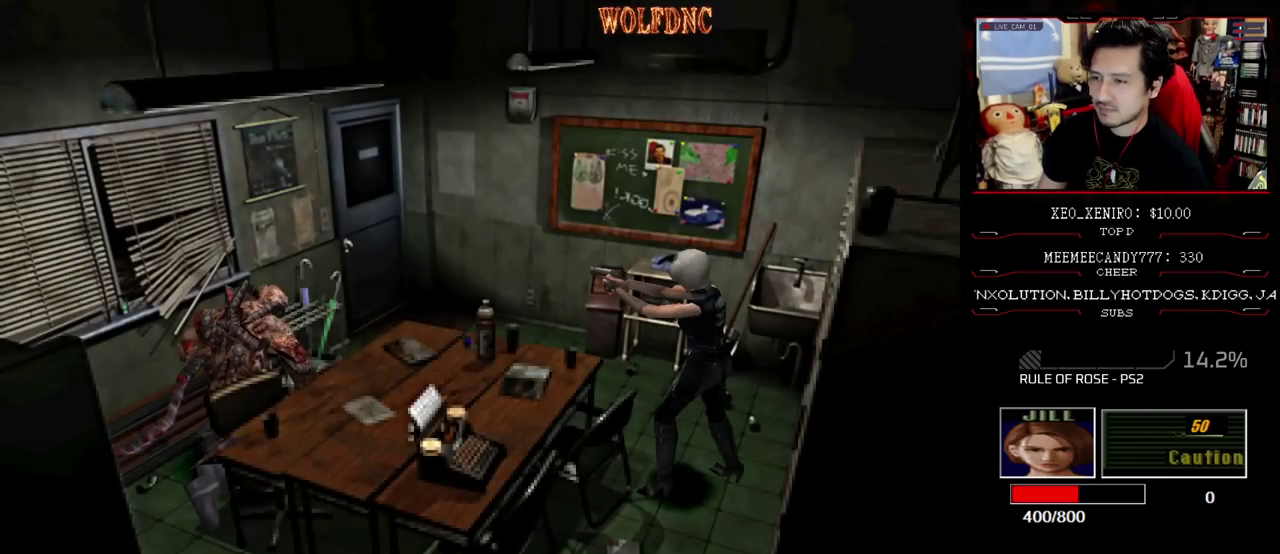
{"buttons": ["CROSS", "R1"], "events": [[483, "CROSS", "down"]]}
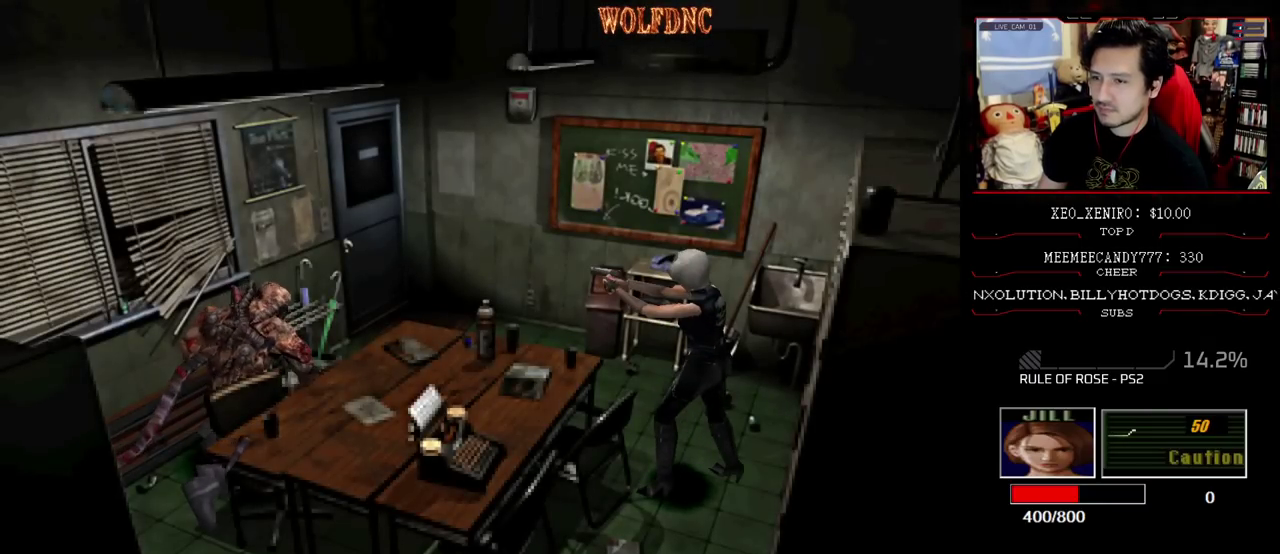
{"buttons": ["R1"], "events": [[83, "CROSS", "up"]]}
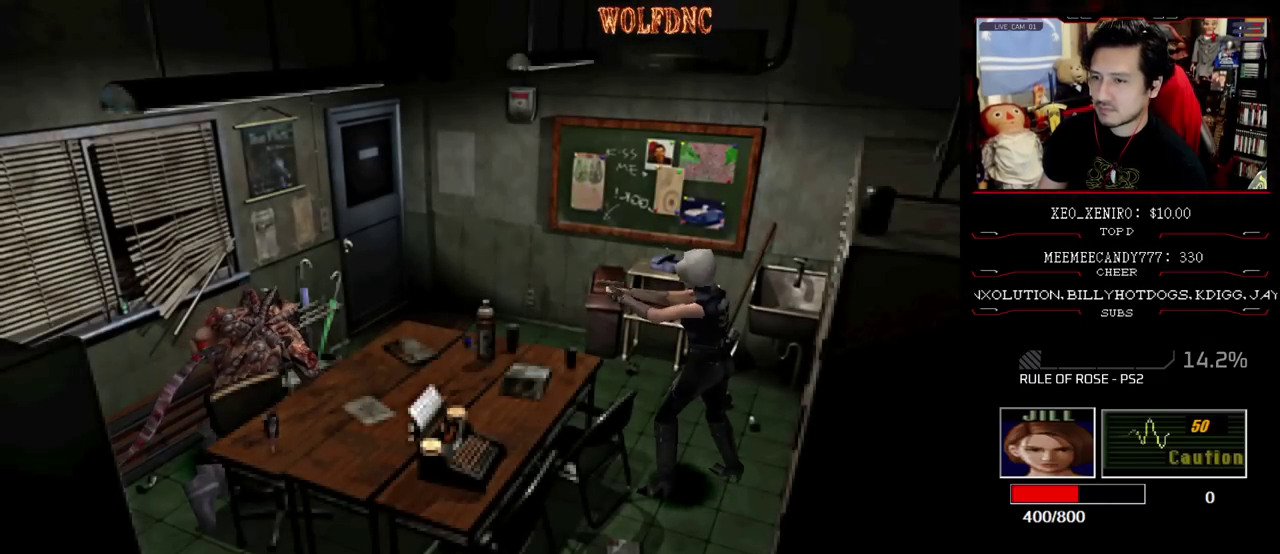
{"buttons": [], "events": [[133, "R1", "up"]]}
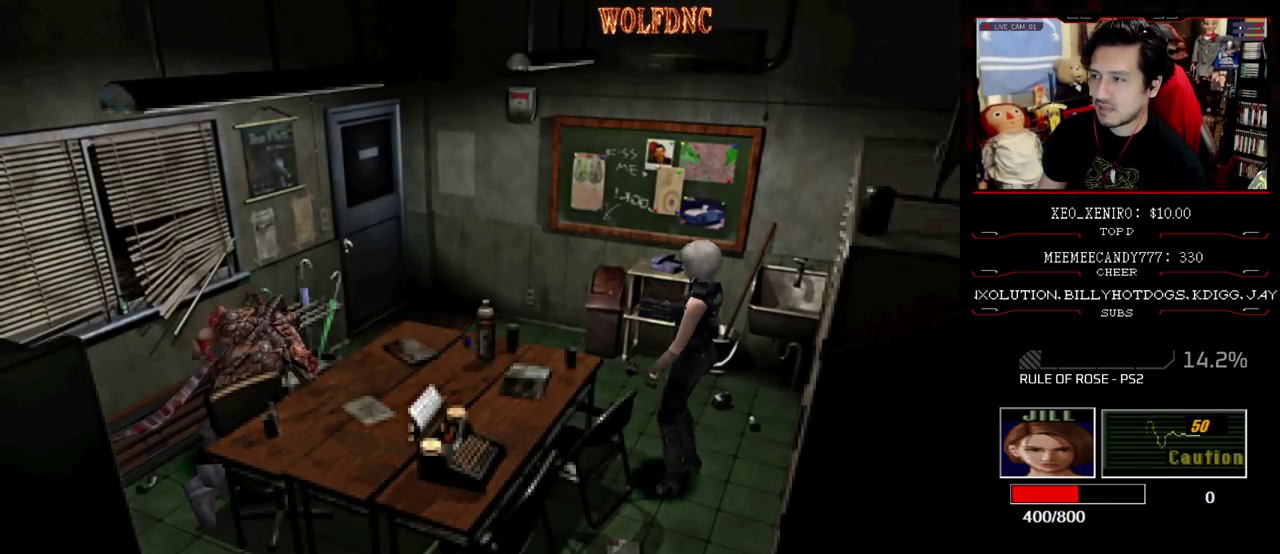
{"buttons": [], "events": [[17, "CIRCLE", "down"], [100, "CIRCLE", "up"], [150, "CIRCLE", "down"], [333, "CIRCLE", "up"]]}
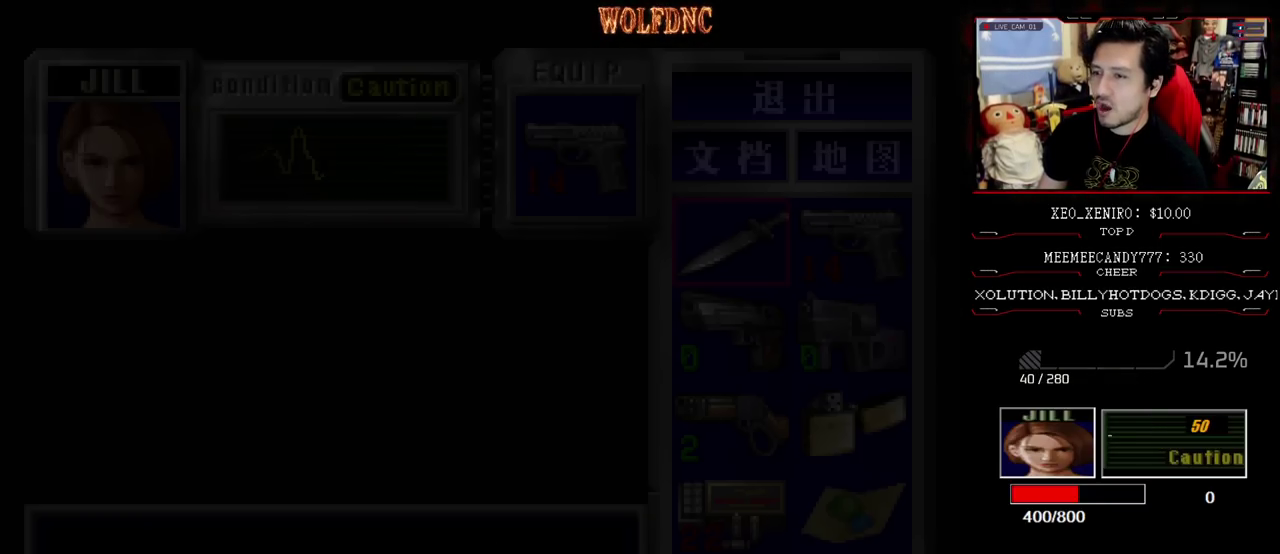
{"buttons": ["DPAD_DOWN"], "events": [[167, "DPAD_RIGHT", "down"], [317, "CROSS", "down"], [317, "DPAD_RIGHT", "up"], [450, "CROSS", "up"], [500, "DPAD_DOWN", "down"]]}
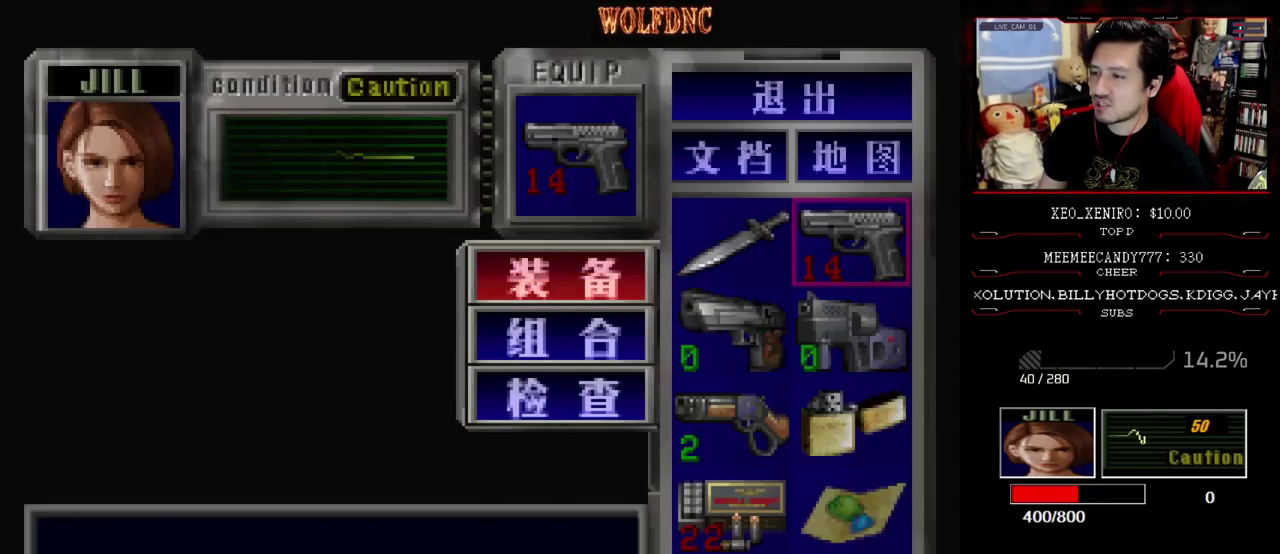
{"buttons": ["CROSS"], "events": [[83, "CROSS", "down"], [183, "CROSS", "up"], [317, "DPAD_LEFT", "down"], [467, "CROSS", "down"], [467, "DPAD_DOWN", "up"], [467, "DPAD_LEFT", "up"]]}
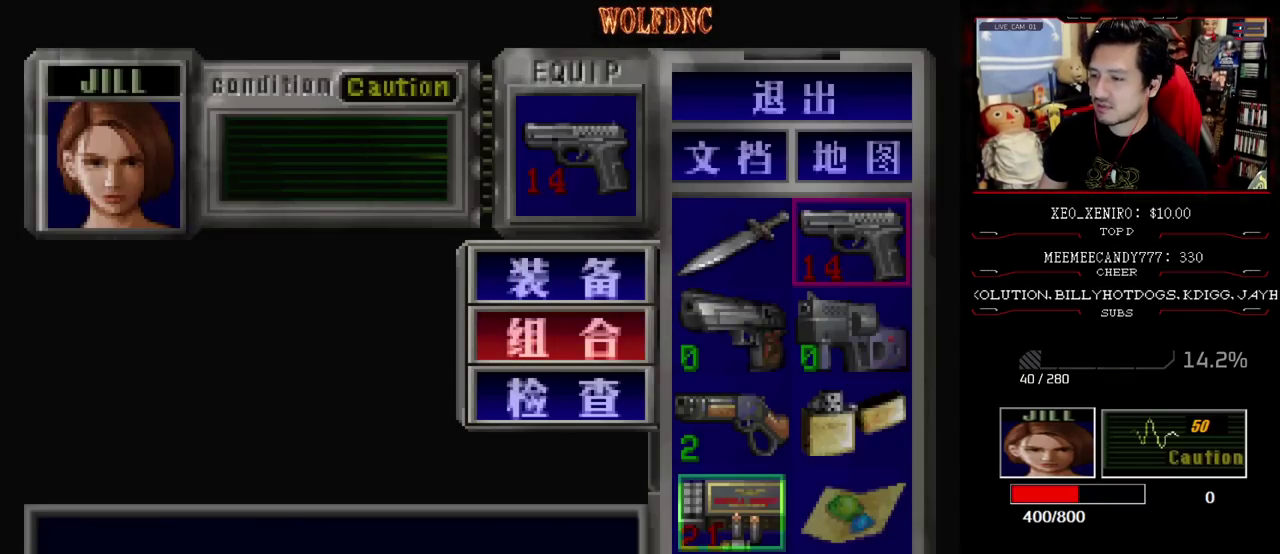
{"buttons": [], "events": [[100, "CROSS", "up"]]}
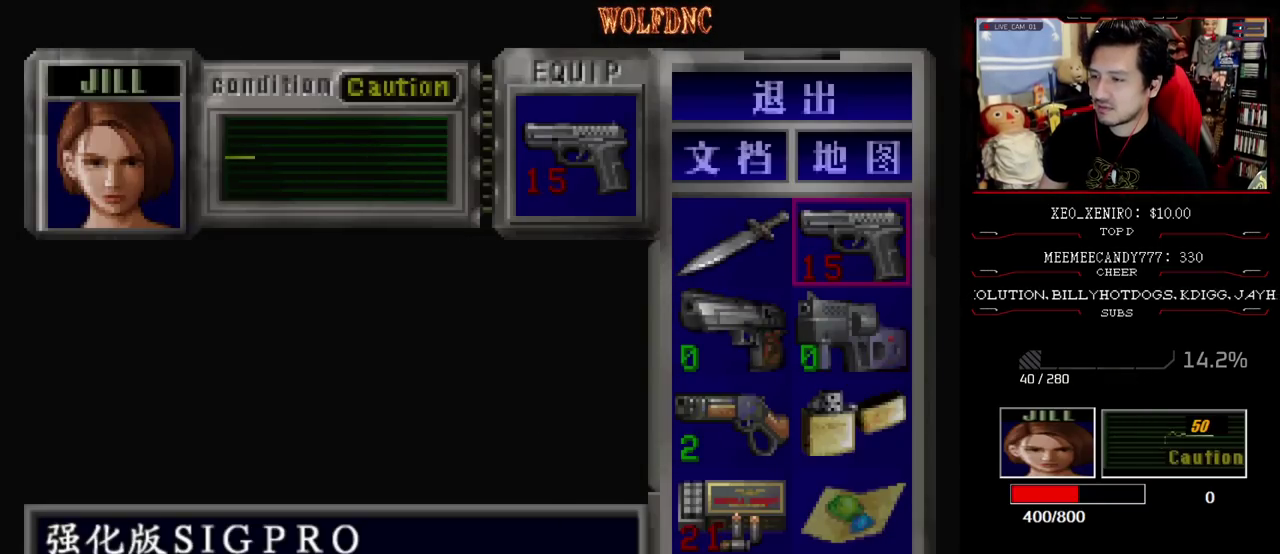
{"buttons": ["DPAD_LEFT"], "events": [[450, "DPAD_LEFT", "down"]]}
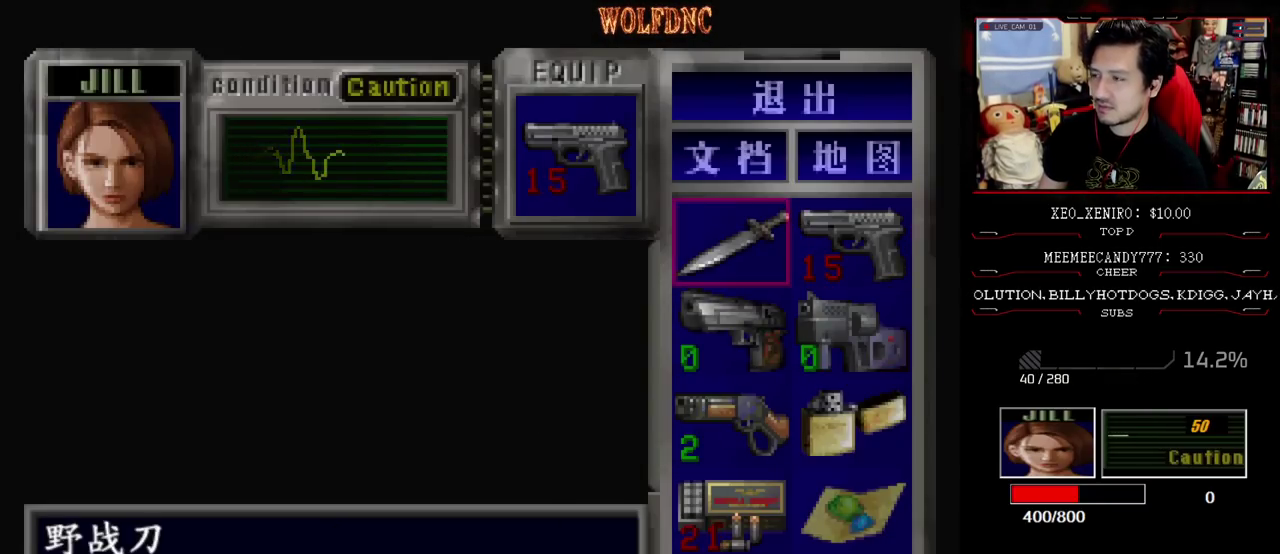
{"buttons": [], "events": [[50, "DPAD_LEFT", "up"], [83, "CROSS", "down"], [183, "CROSS", "up"], [283, "CROSS", "down"], [367, "CROSS", "up"]]}
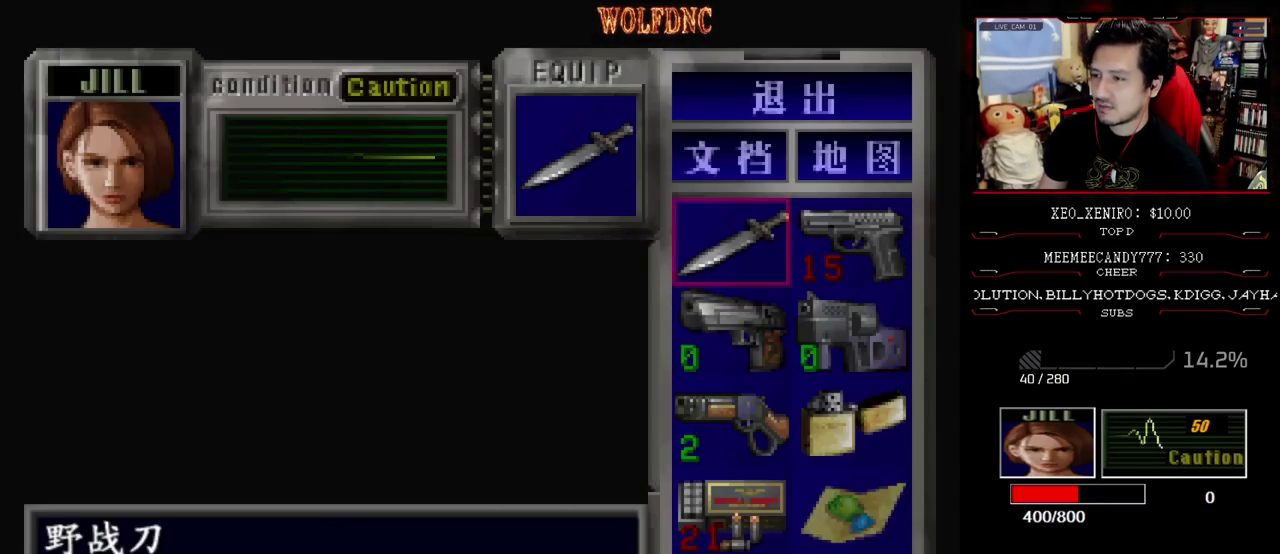
{"buttons": [], "events": [[67, "SQUARE", "down"], [150, "SQUARE", "up"]]}
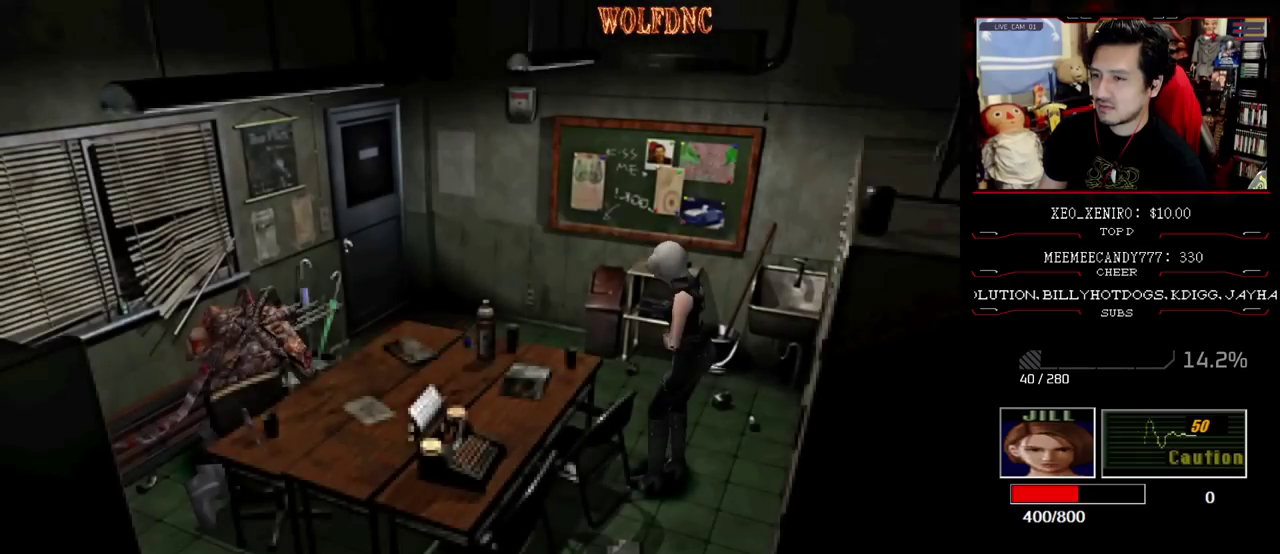
{"buttons": ["CIRCLE"], "events": [[450, "CIRCLE", "down"]]}
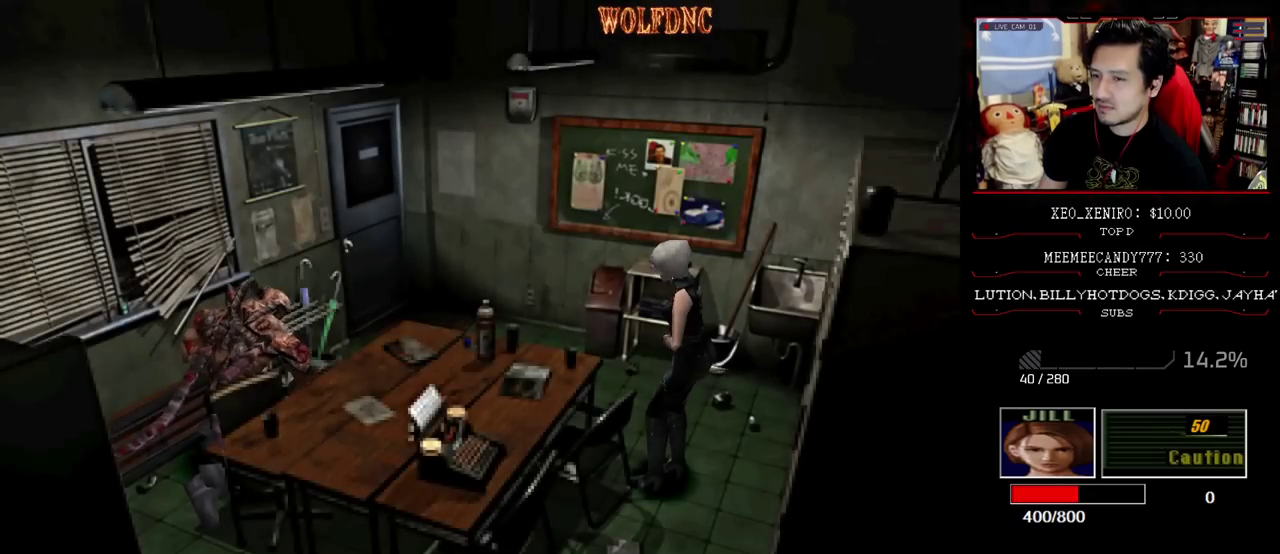
{"buttons": ["DPAD_RIGHT"], "events": [[50, "CIRCLE", "up"], [467, "DPAD_RIGHT", "down"]]}
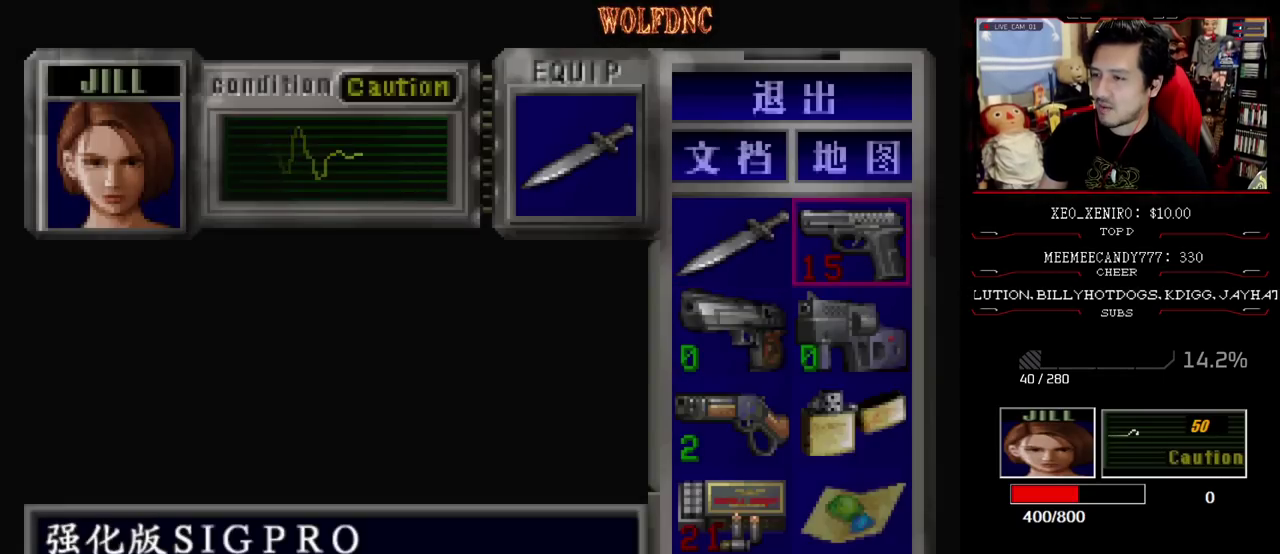
{"buttons": [], "events": [[50, "DPAD_RIGHT", "up"], [100, "CROSS", "down"], [200, "CROSS", "up"], [250, "CROSS", "down"], [333, "CROSS", "up"], [433, "CIRCLE", "down"], [483, "CIRCLE", "up"]]}
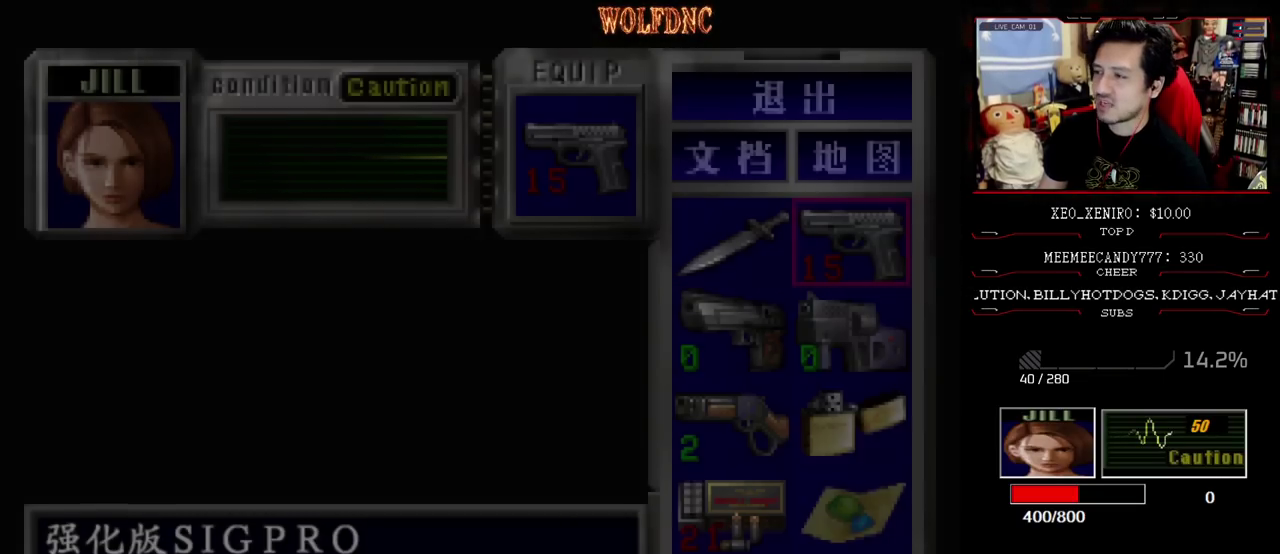
{"buttons": ["DPAD_LEFT"], "events": [[267, "DPAD_LEFT", "down"]]}
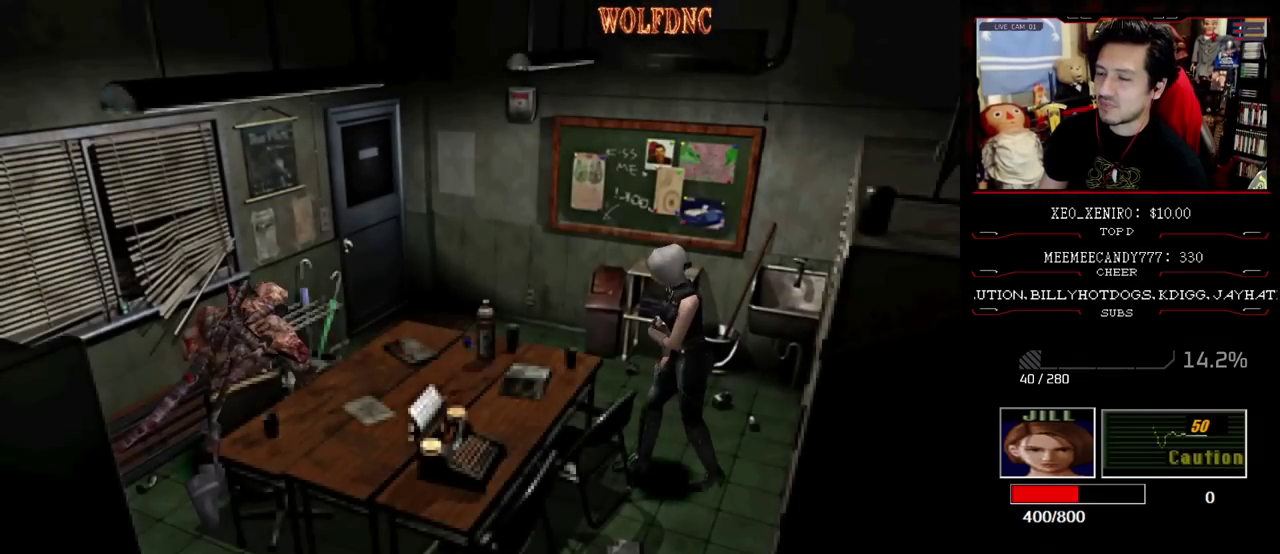
{"buttons": [], "events": [[83, "DPAD_LEFT", "up"], [317, "DPAD_UP", "down"], [467, "DPAD_UP", "up"]]}
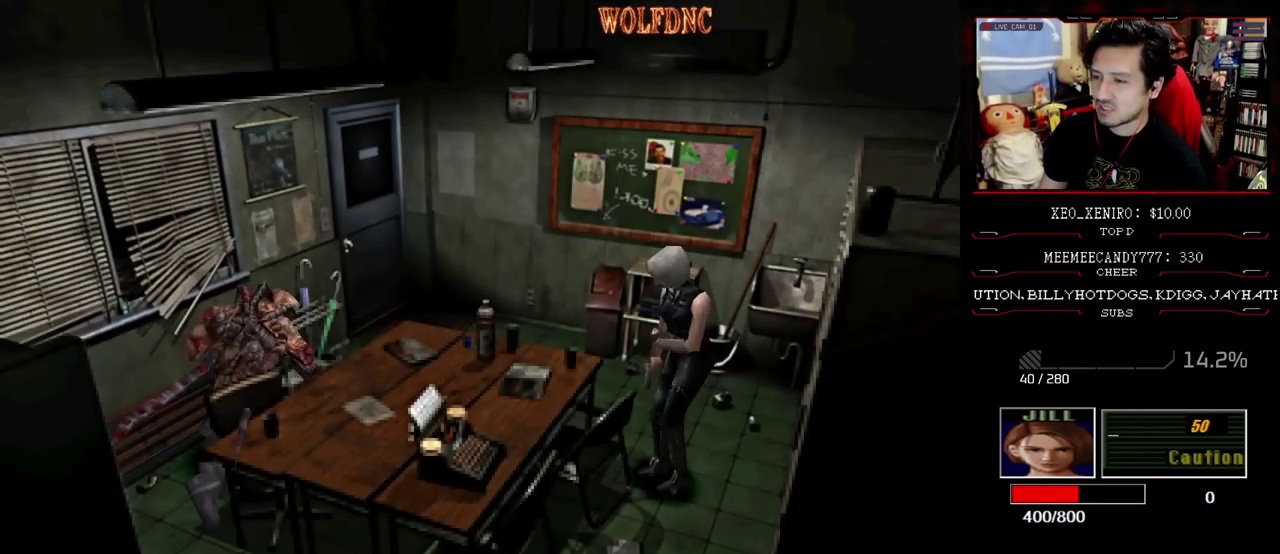
{"buttons": [], "events": [[100, "DPAD_RIGHT", "down"], [200, "DPAD_RIGHT", "up"]]}
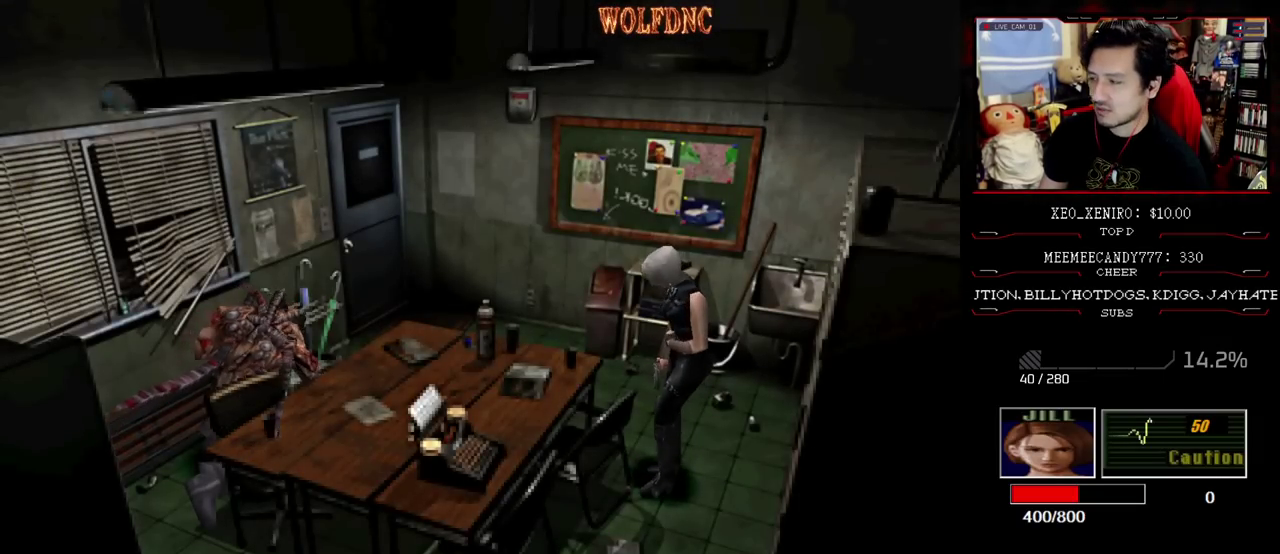
{"buttons": [], "events": []}
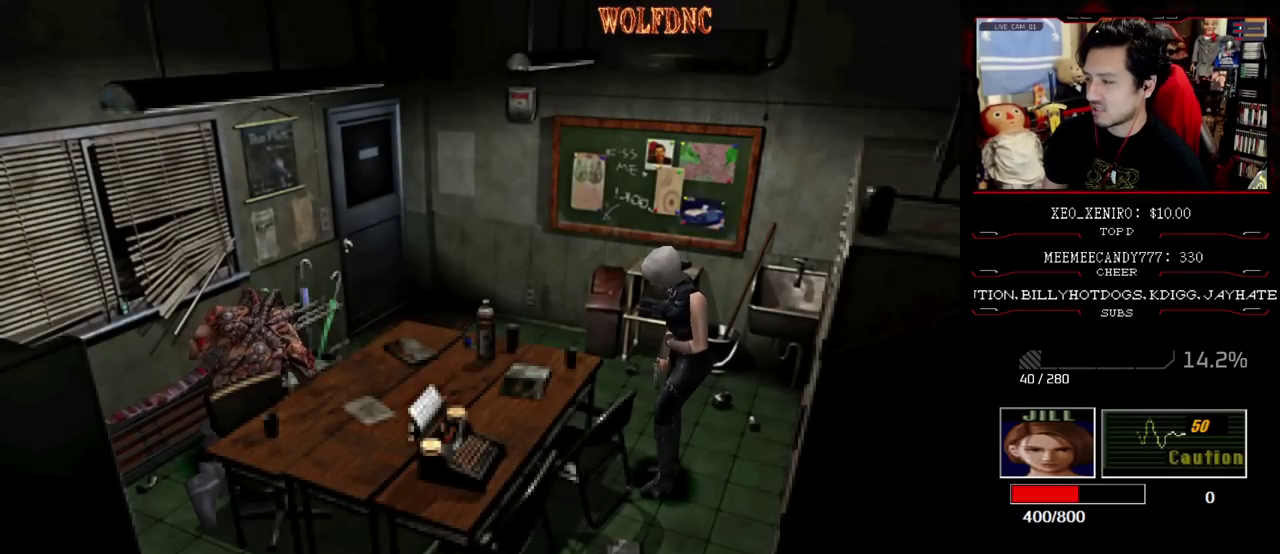
{"buttons": [], "events": []}
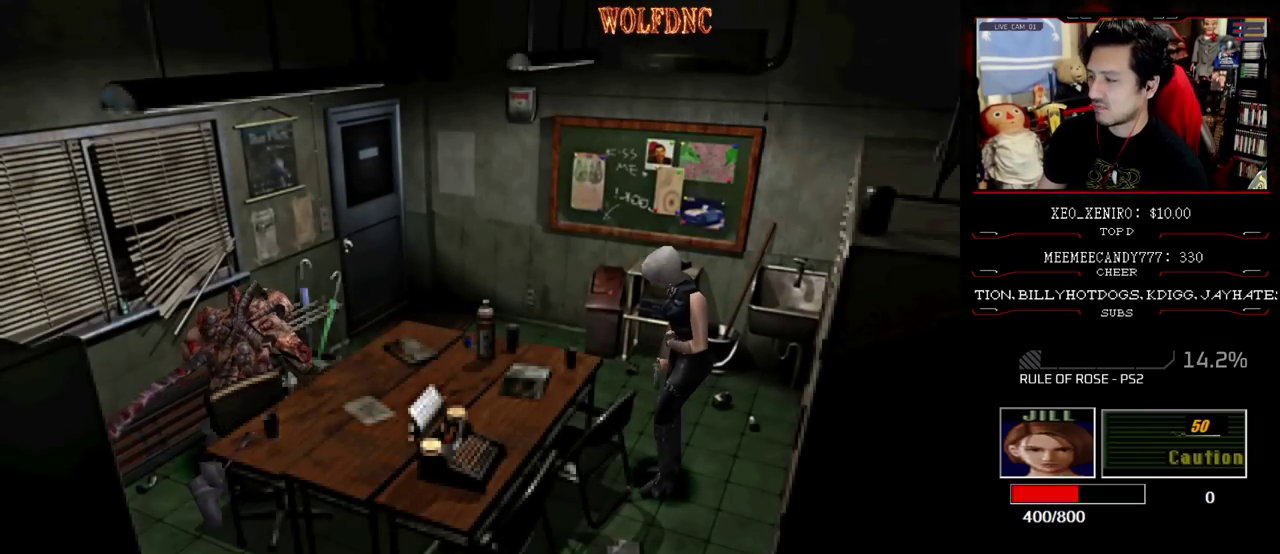
{"buttons": [], "events": []}
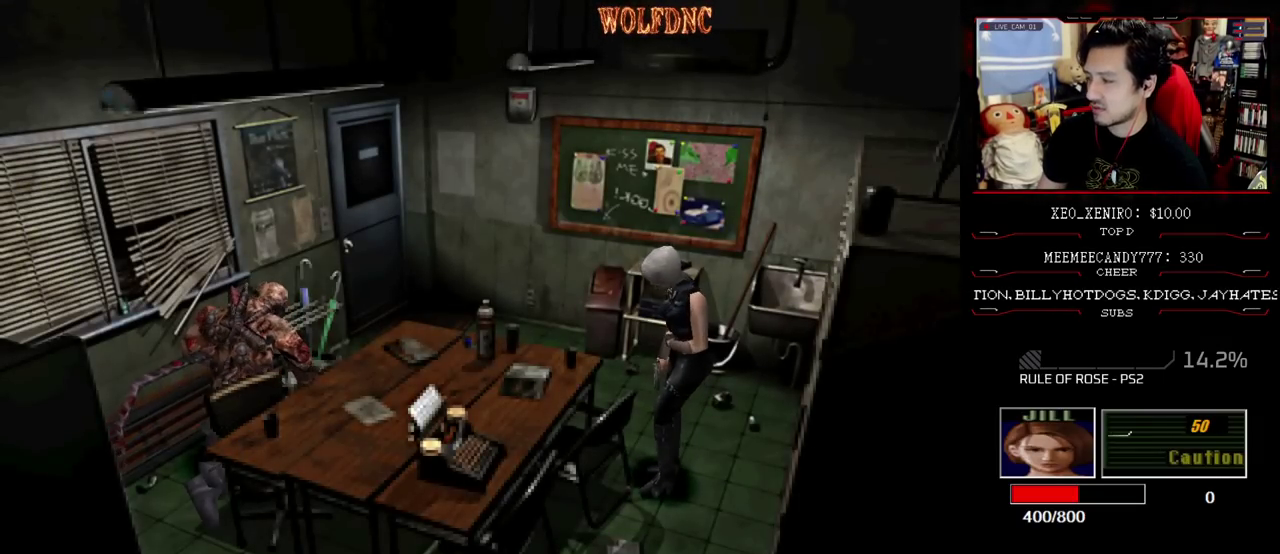
{"buttons": ["R1"], "events": [[267, "R1", "down"]]}
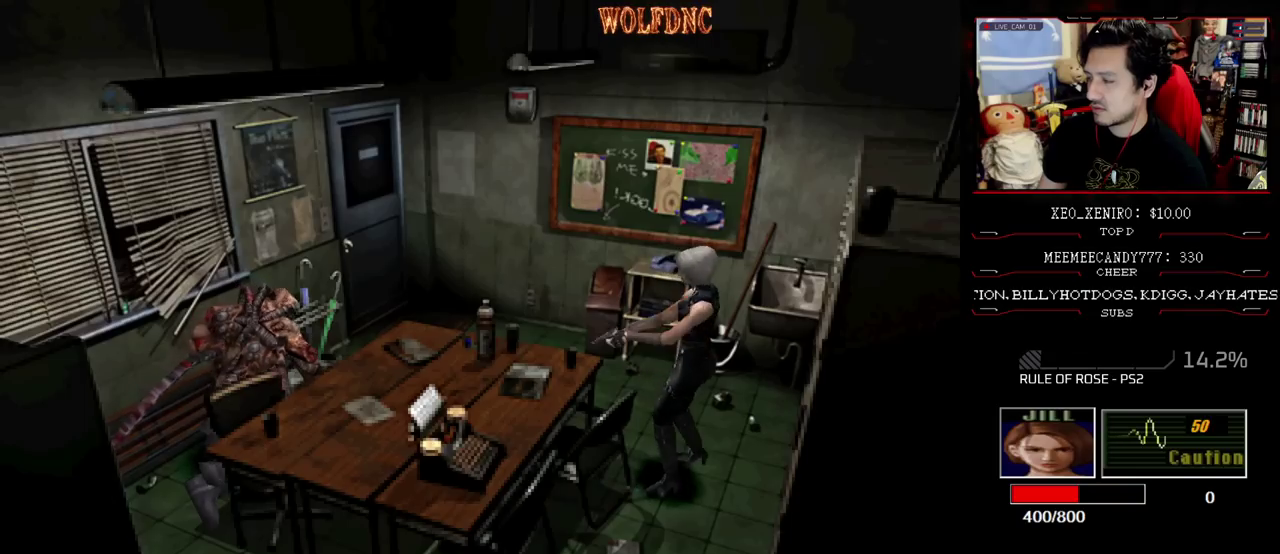
{"buttons": ["R1"], "events": []}
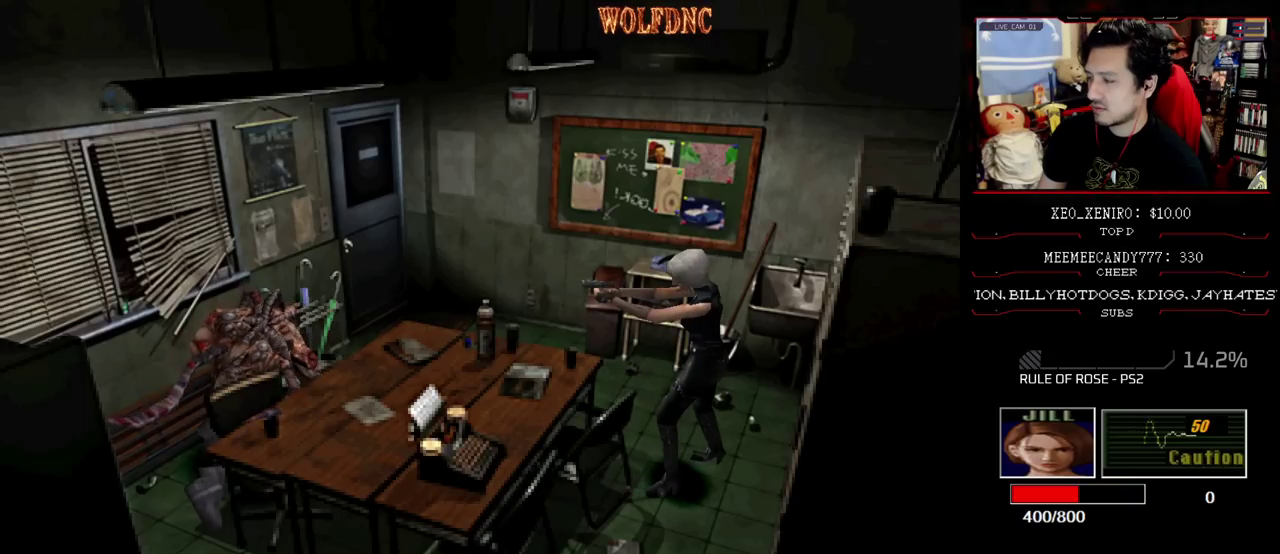
{"buttons": ["R1"], "events": []}
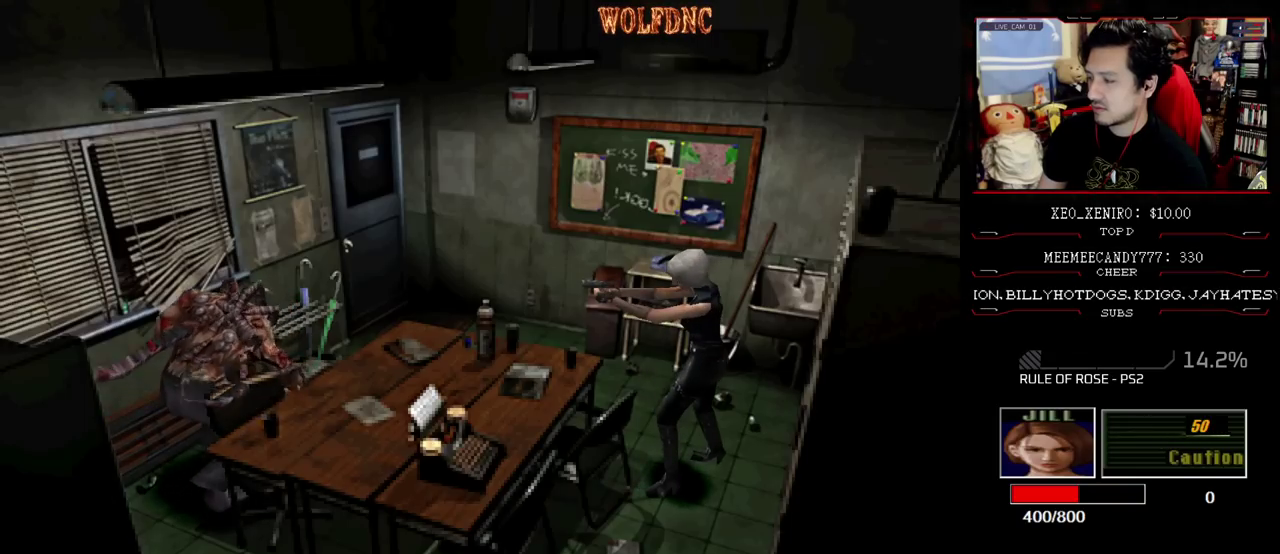
{"buttons": ["R1"], "events": []}
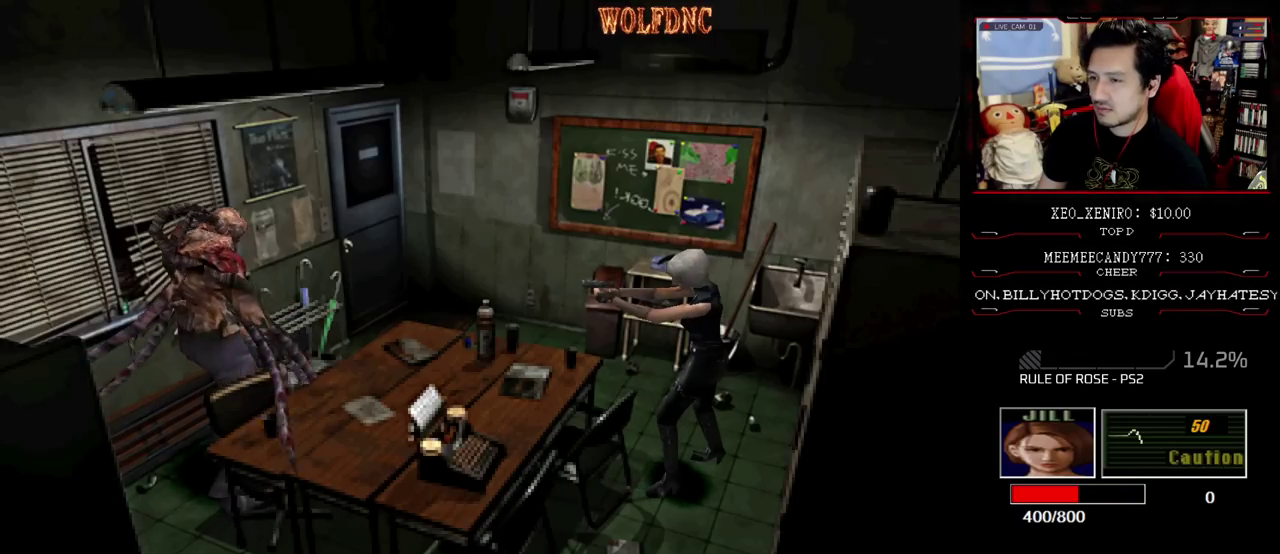
{"buttons": ["R1"], "events": [[133, "L1", "down"], [233, "L1", "up"], [283, "L1", "down"], [367, "L1", "up"]]}